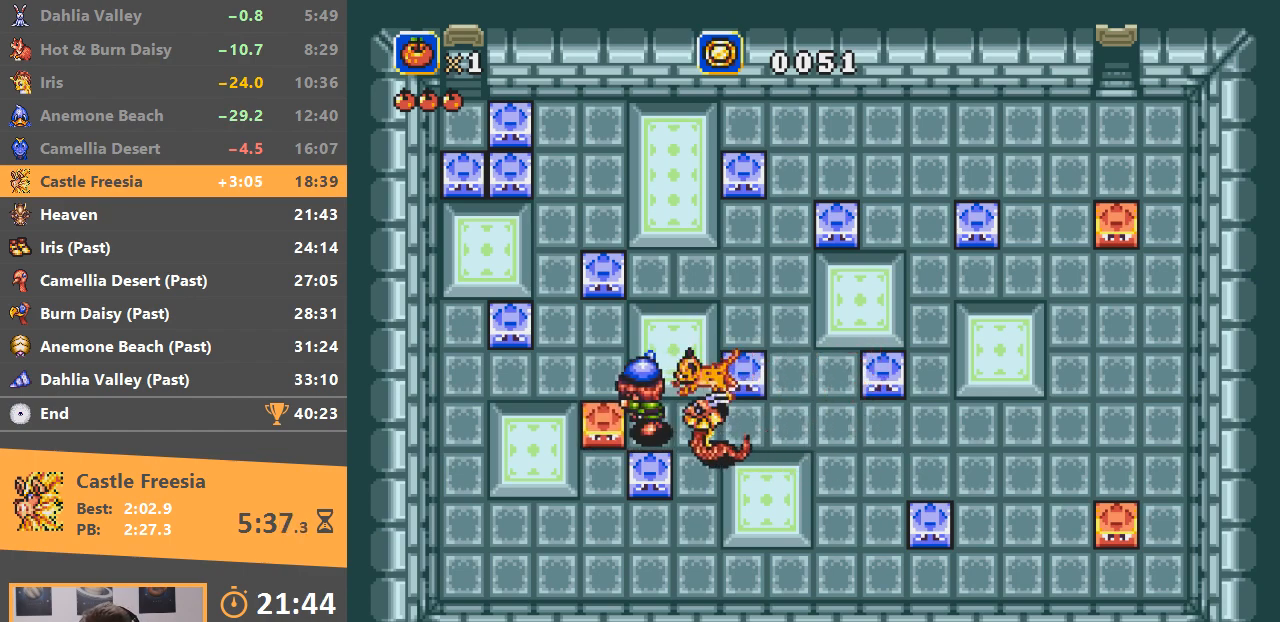
Gameplay with a controller; each line is a JSON object with the inputs held at the frame after it. "events" lists button and stick changes between this image and that frame as [ms after this image, input, new state], when the widget could be followed in between. Not read: DPAD_LEFT DPAD_RIGHT DPAD_UP L3 R3.
{"buttons": ["DPAD_DOWN"], "events": [[150, "DPAD_DOWN", "down"]]}
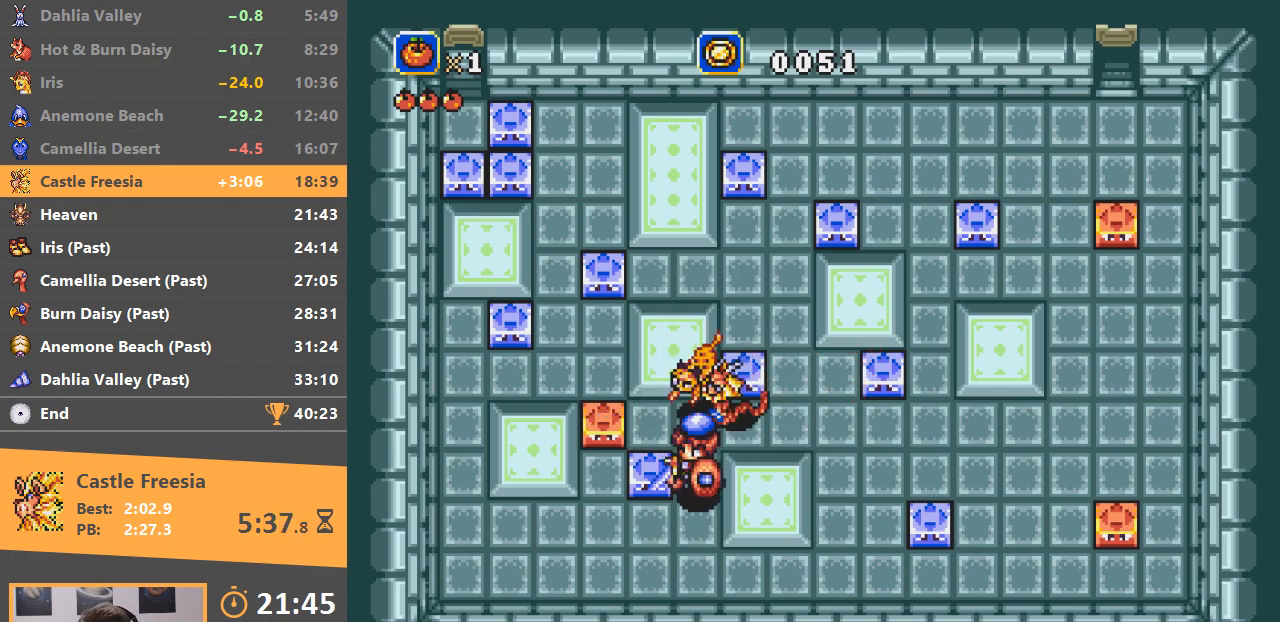
{"buttons": [], "events": [[66, "DPAD_DOWN", "up"]]}
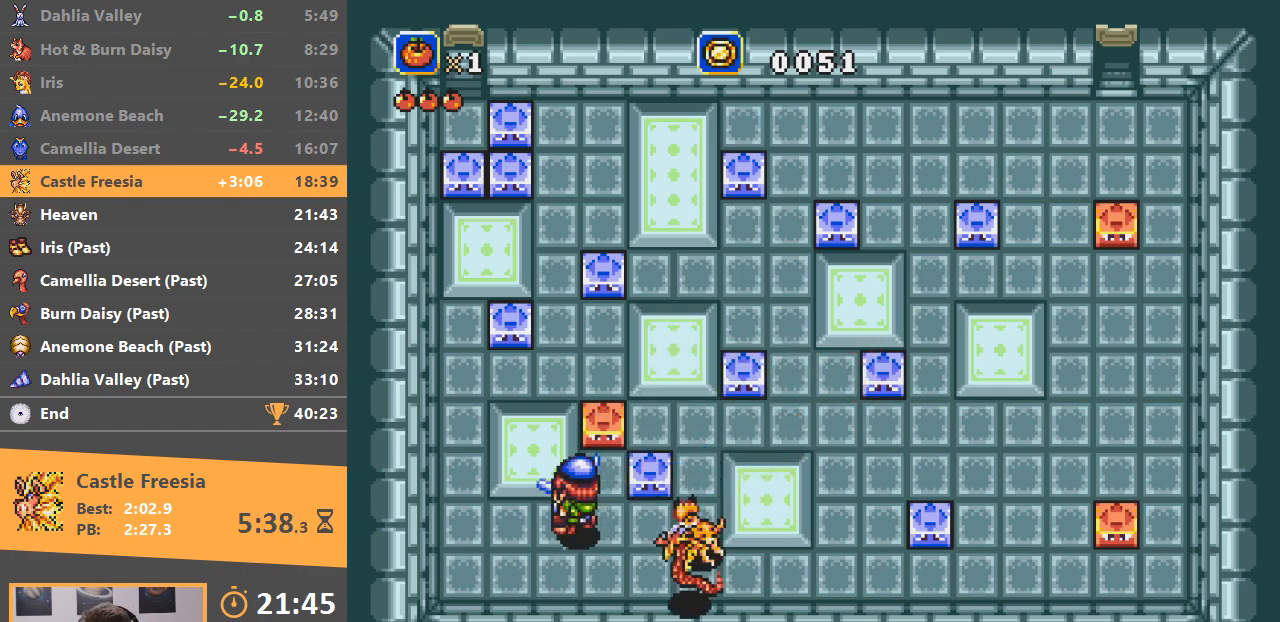
{"buttons": [], "events": []}
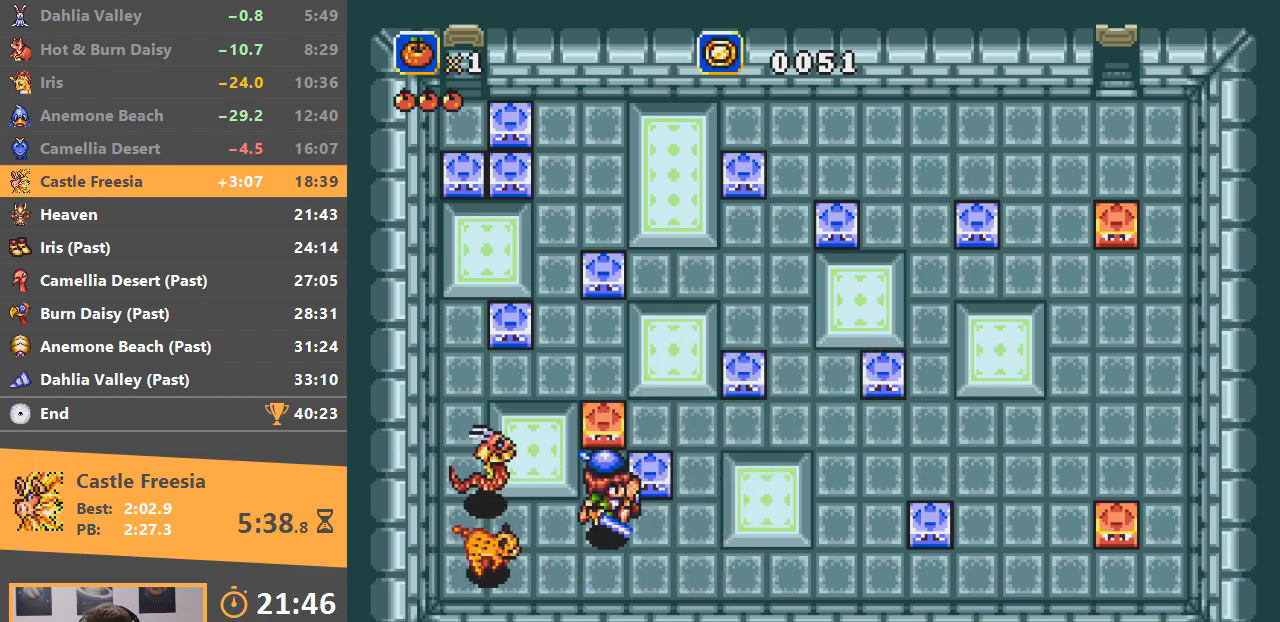
{"buttons": [], "events": []}
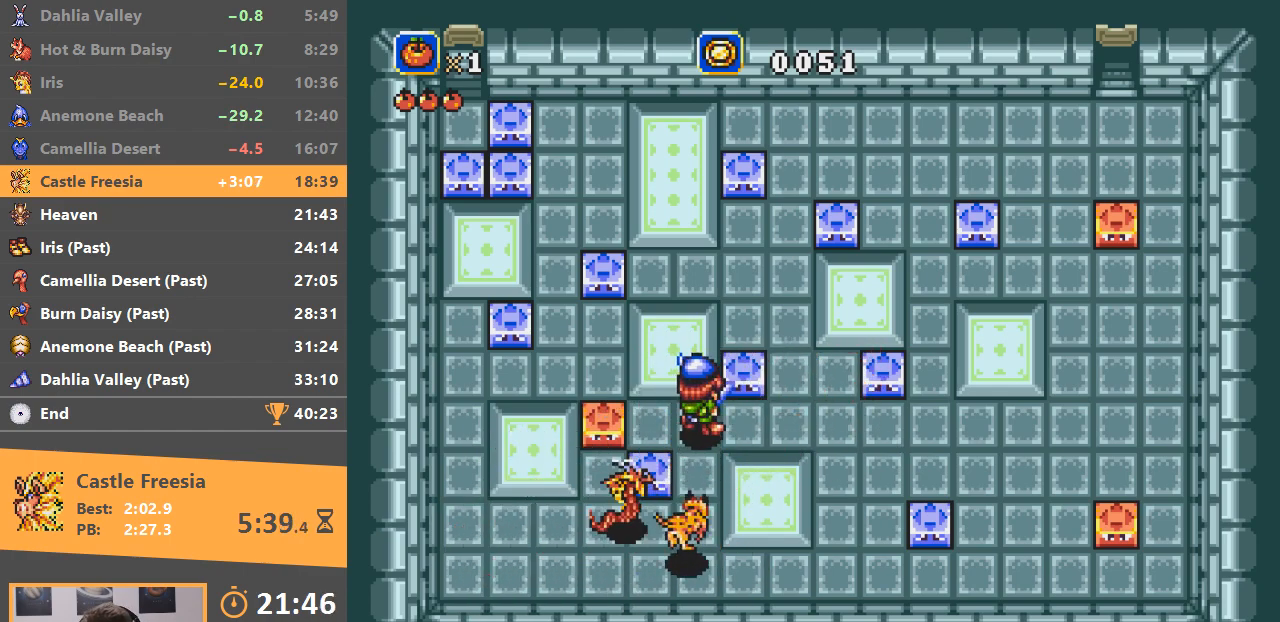
{"buttons": [], "events": []}
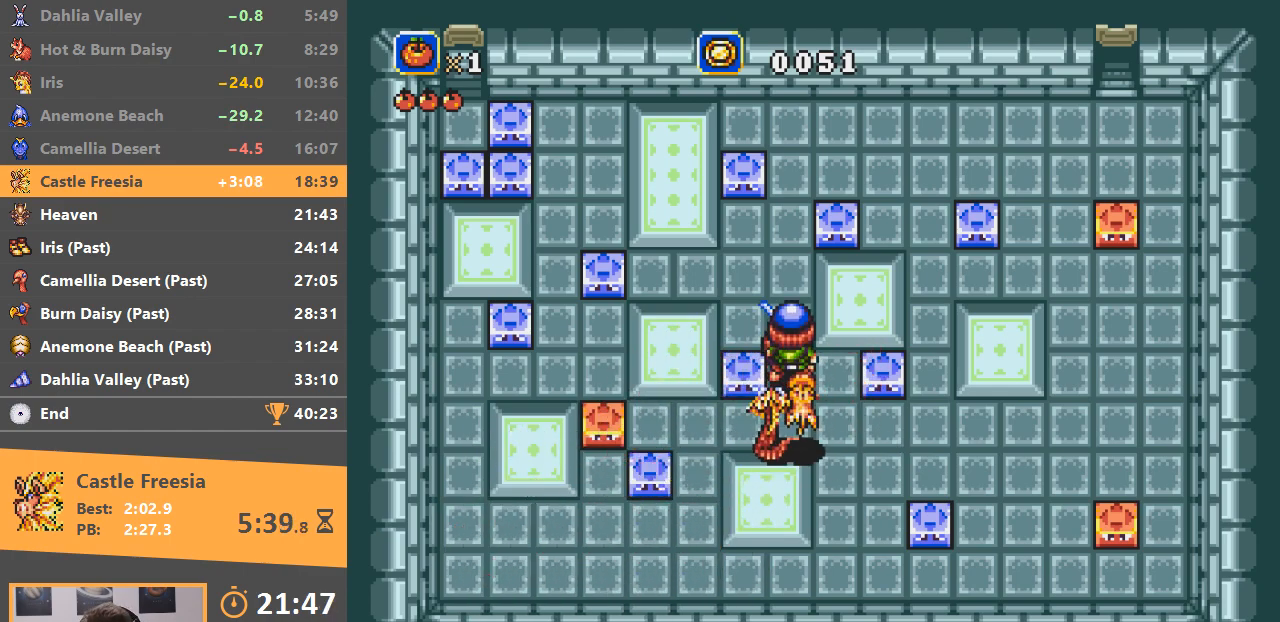
{"buttons": [], "events": []}
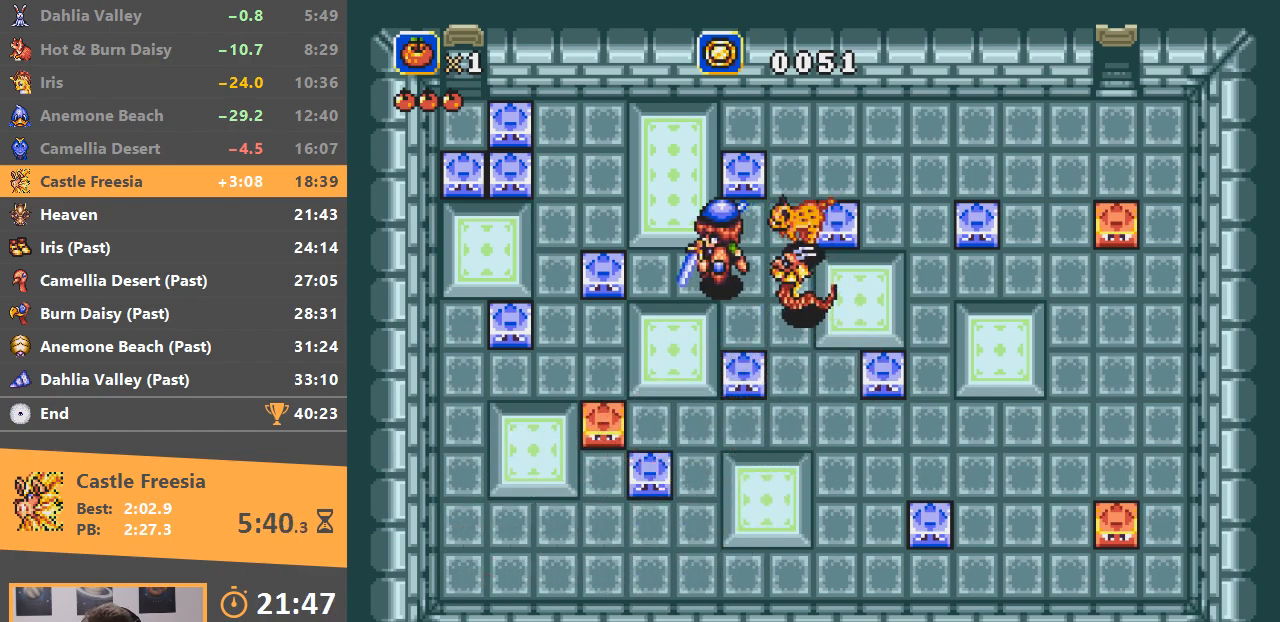
{"buttons": [], "events": []}
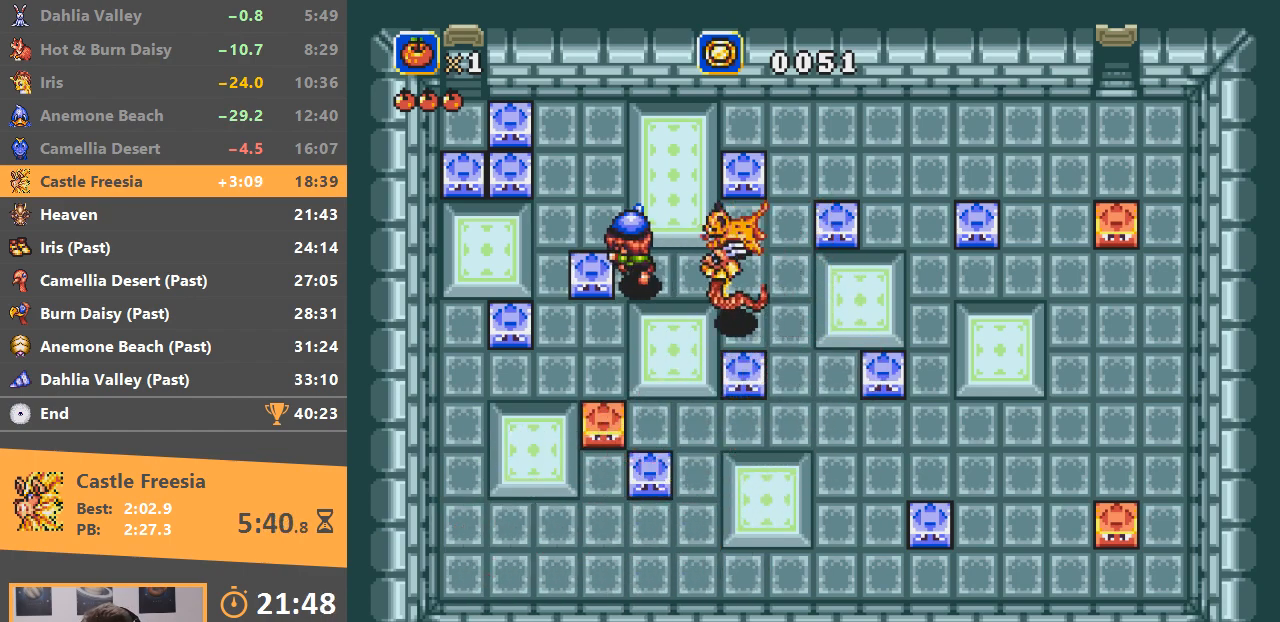
{"buttons": [], "events": [[116, "DPAD_DOWN", "down"], [433, "DPAD_DOWN", "up"]]}
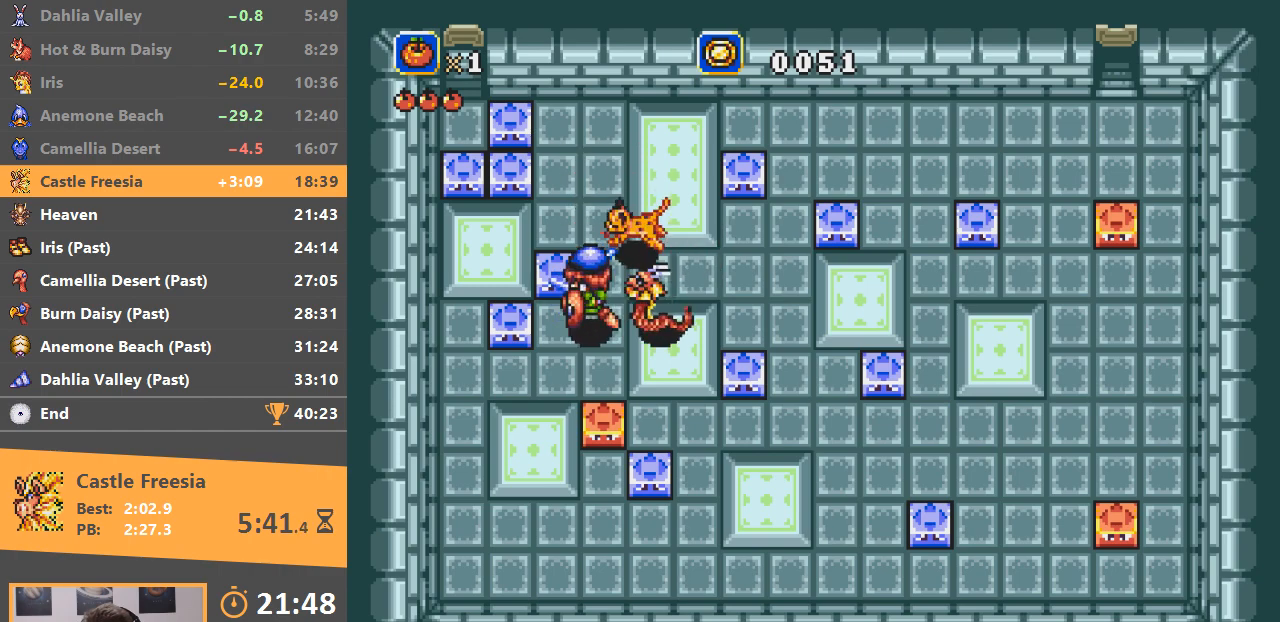
{"buttons": [], "events": []}
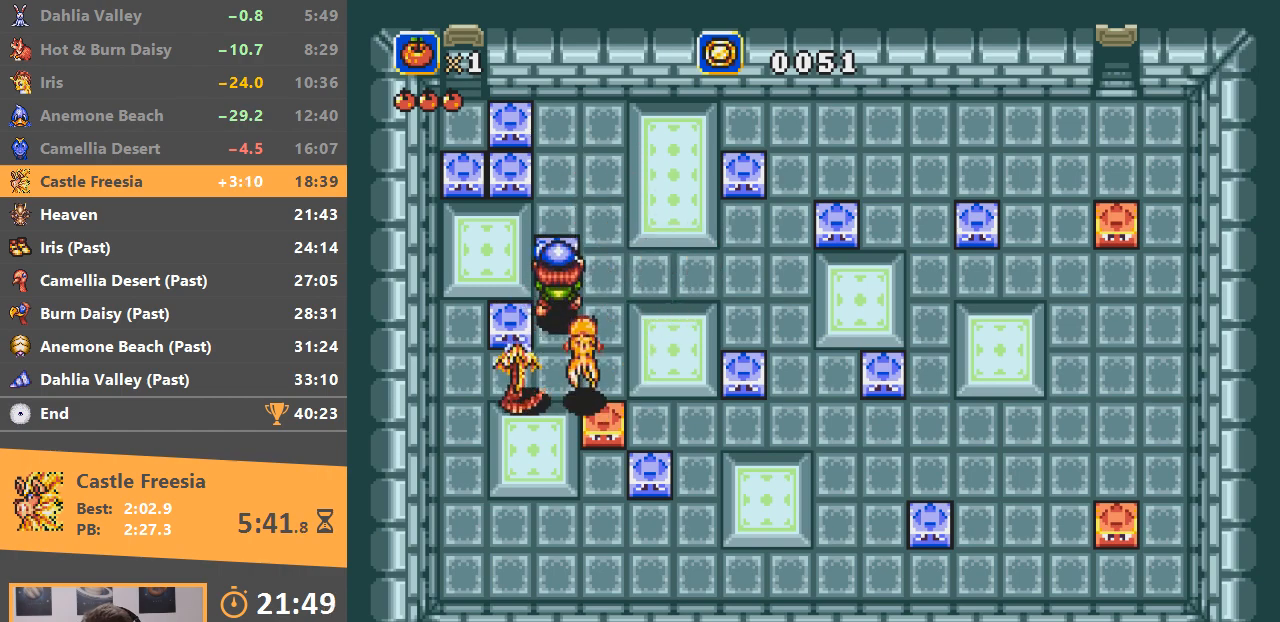
{"buttons": [], "events": []}
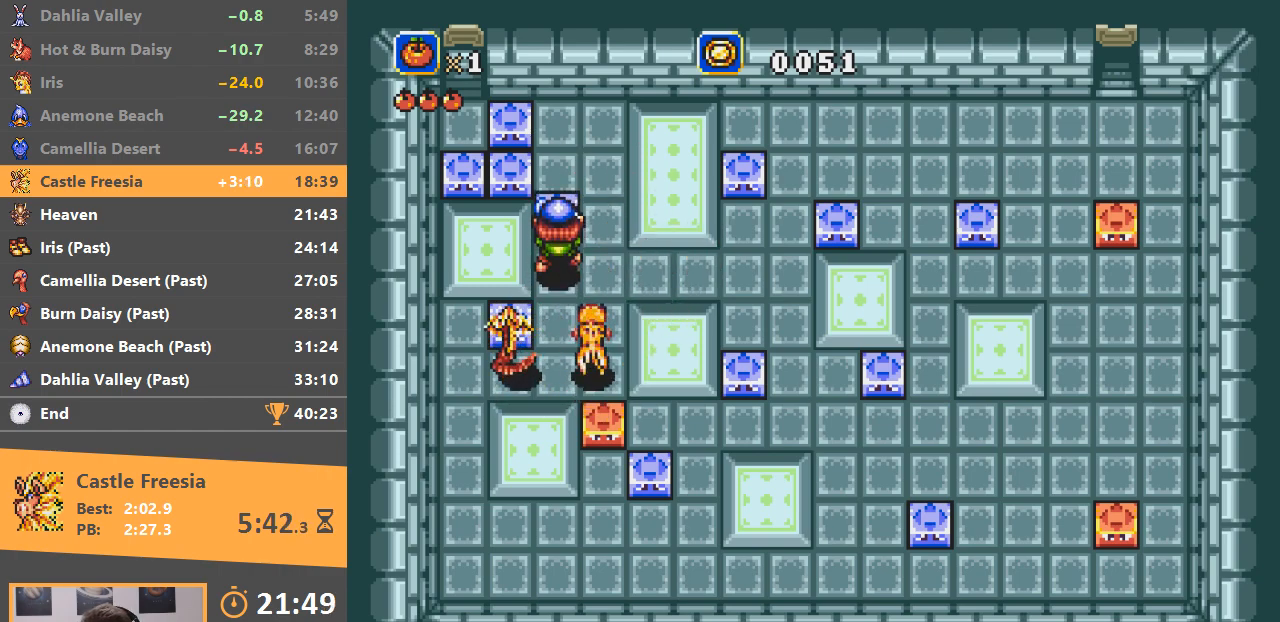
{"buttons": ["DPAD_DOWN"], "events": [[167, "DPAD_DOWN", "down"]]}
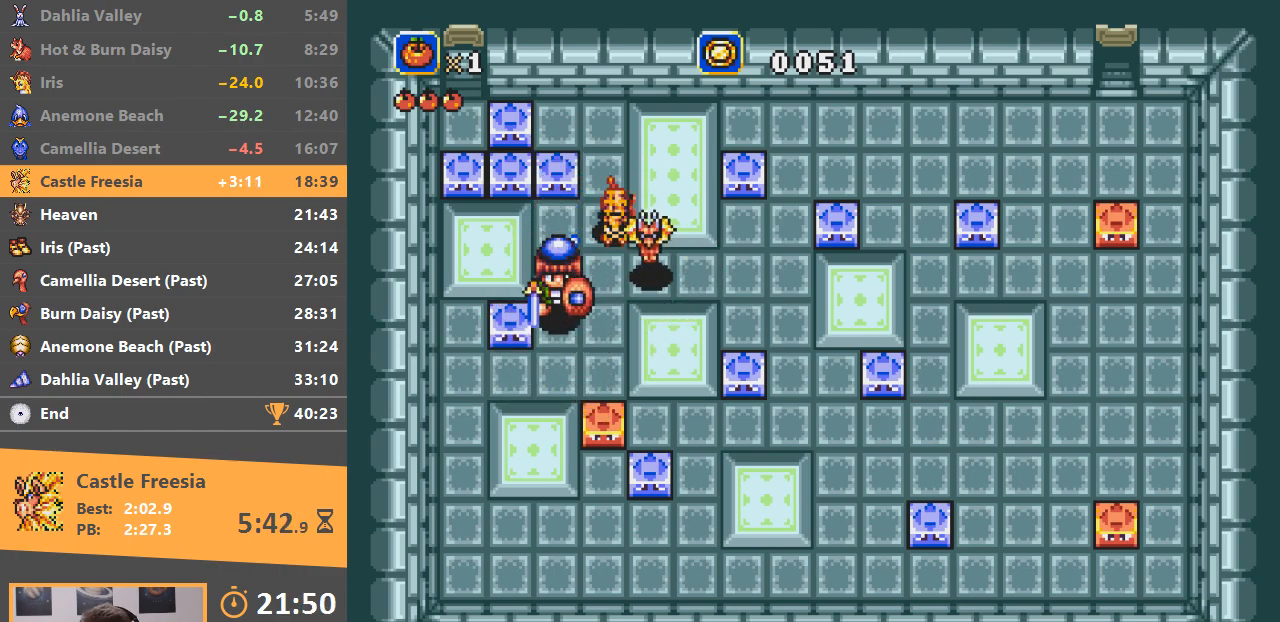
{"buttons": ["DPAD_DOWN"], "events": [[150, "DPAD_DOWN", "up"], [433, "DPAD_DOWN", "down"]]}
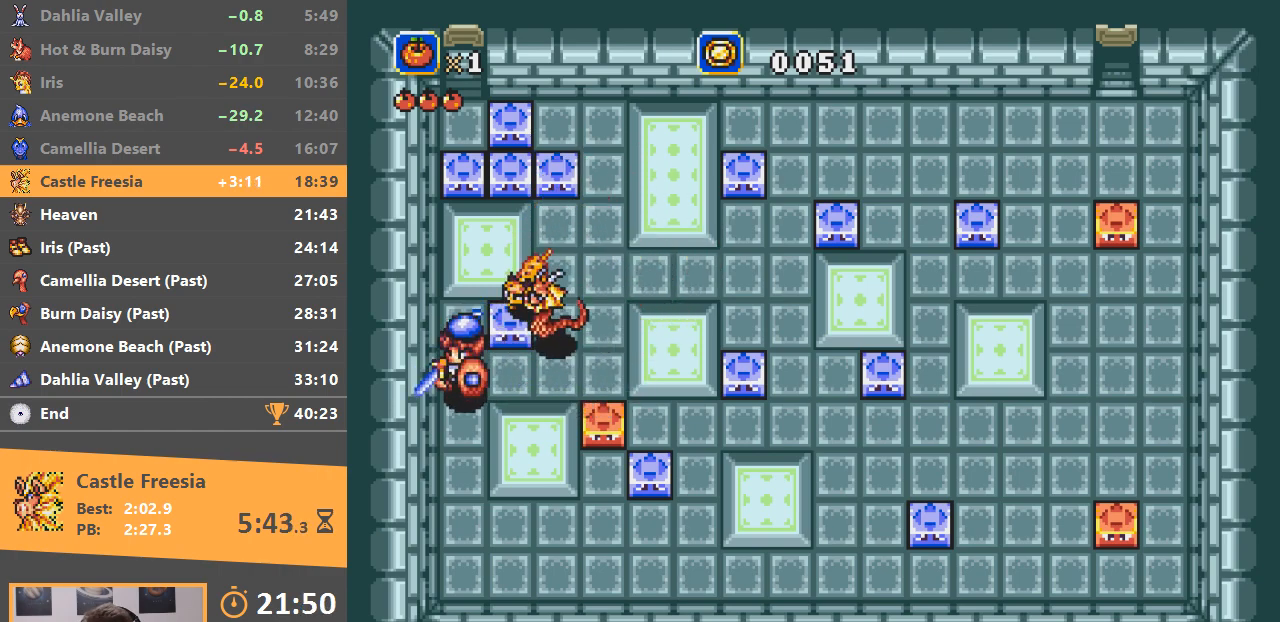
{"buttons": [], "events": [[367, "DPAD_DOWN", "up"]]}
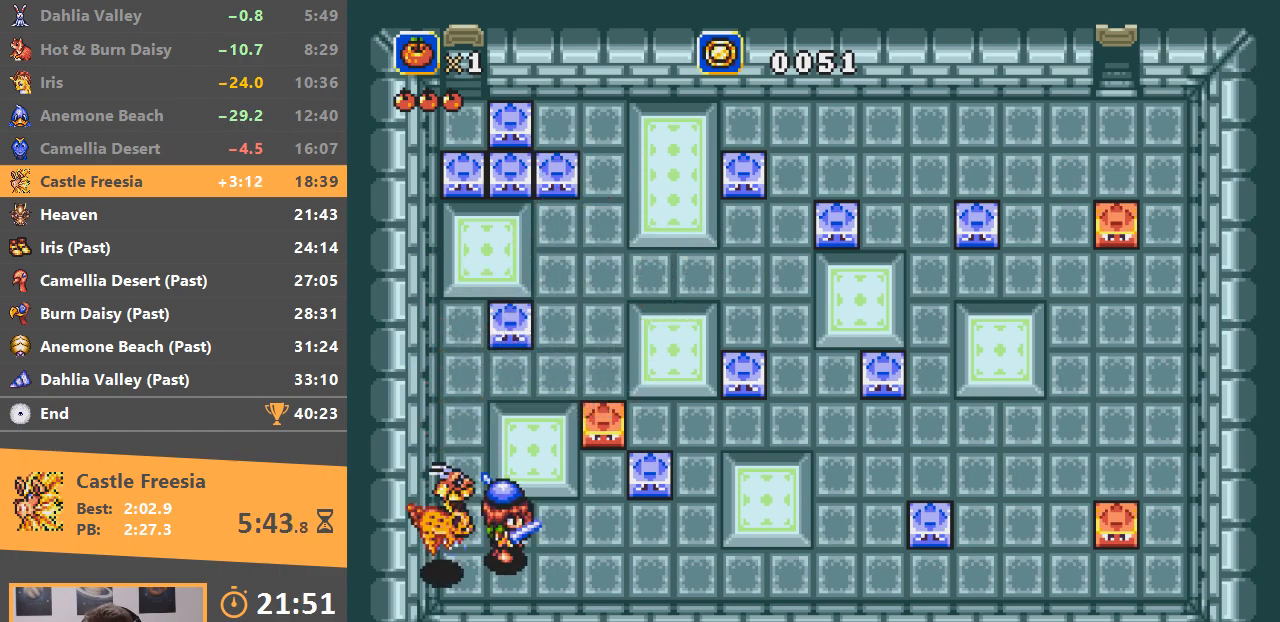
{"buttons": [], "events": []}
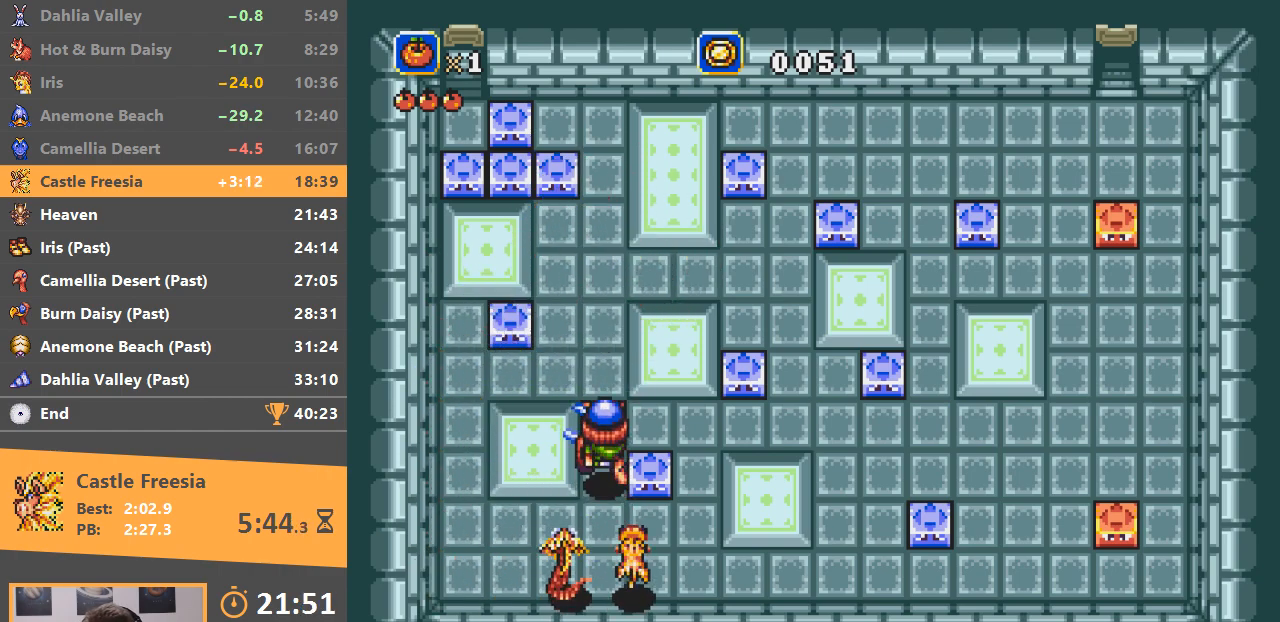
{"buttons": [], "events": []}
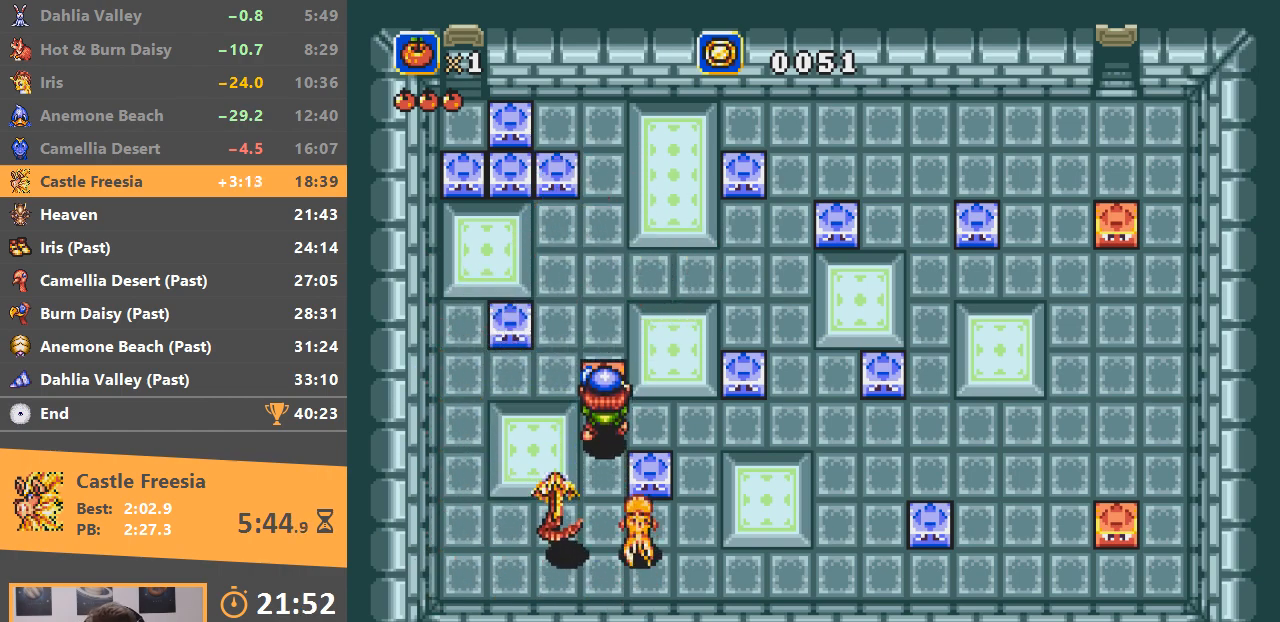
{"buttons": [], "events": []}
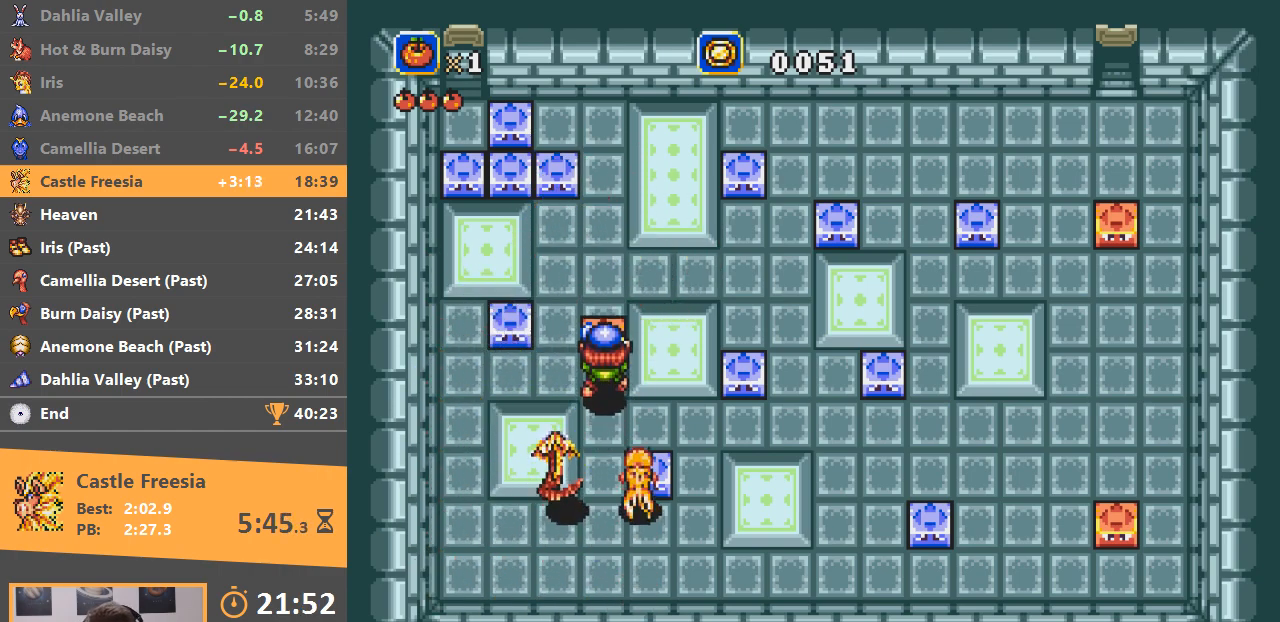
{"buttons": [], "events": []}
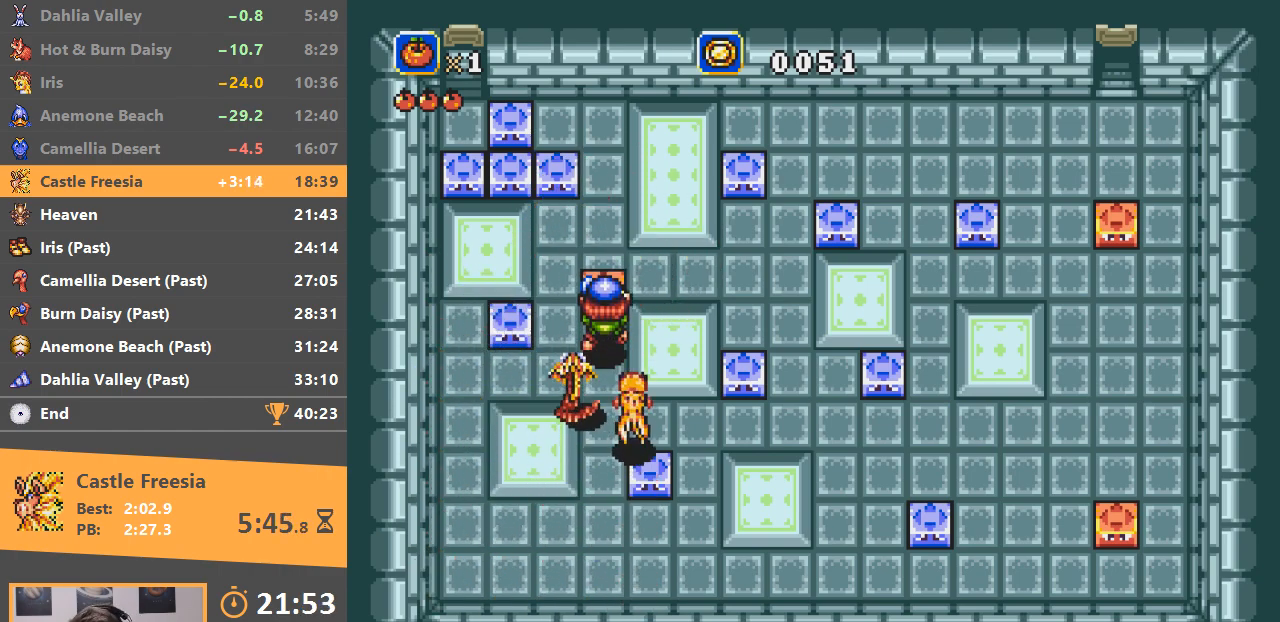
{"buttons": [], "events": []}
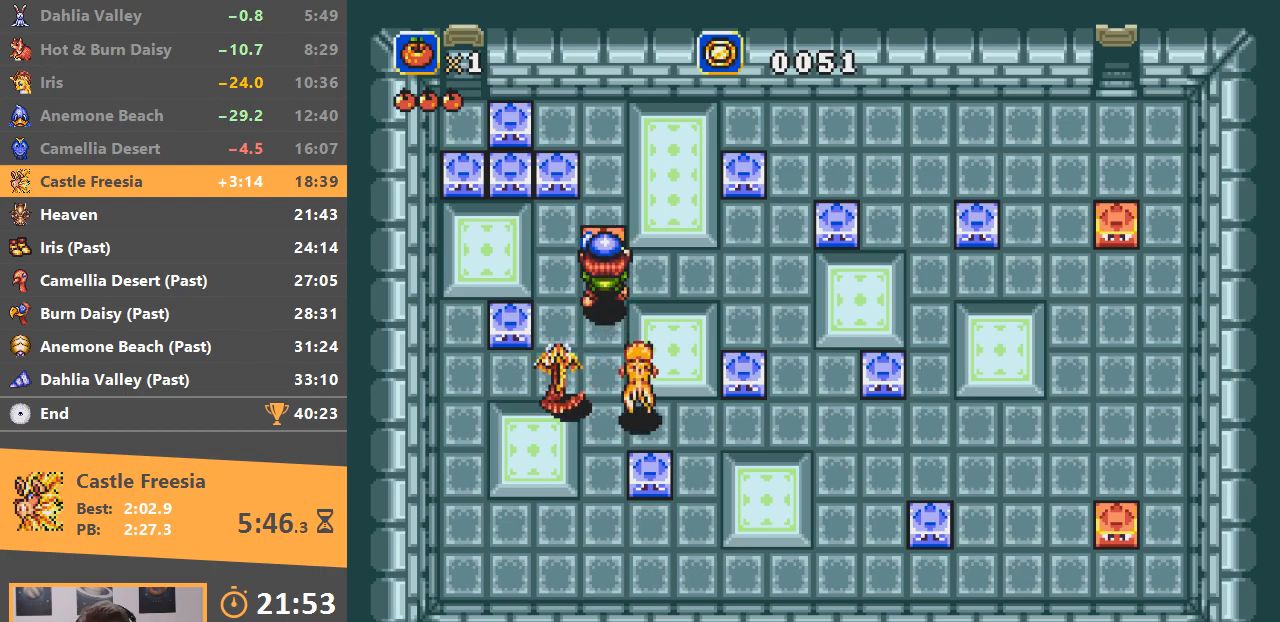
{"buttons": [], "events": []}
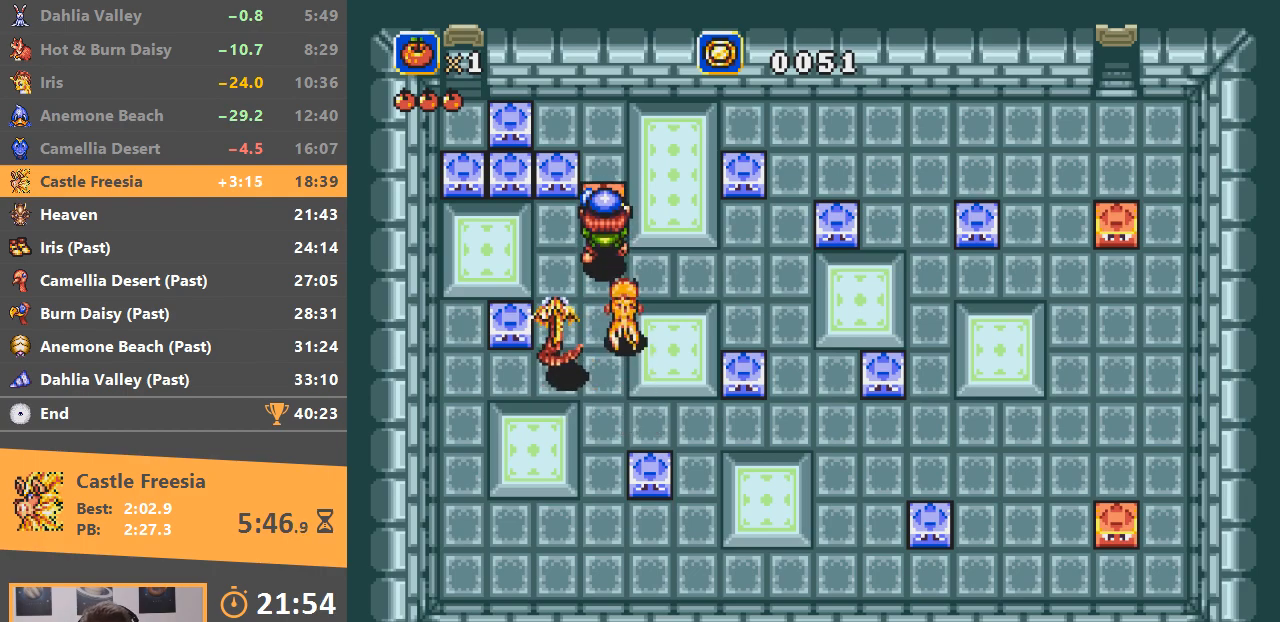
{"buttons": ["DPAD_DOWN"], "events": [[333, "A", "down"], [417, "DPAD_DOWN", "down"], [433, "A", "up"]]}
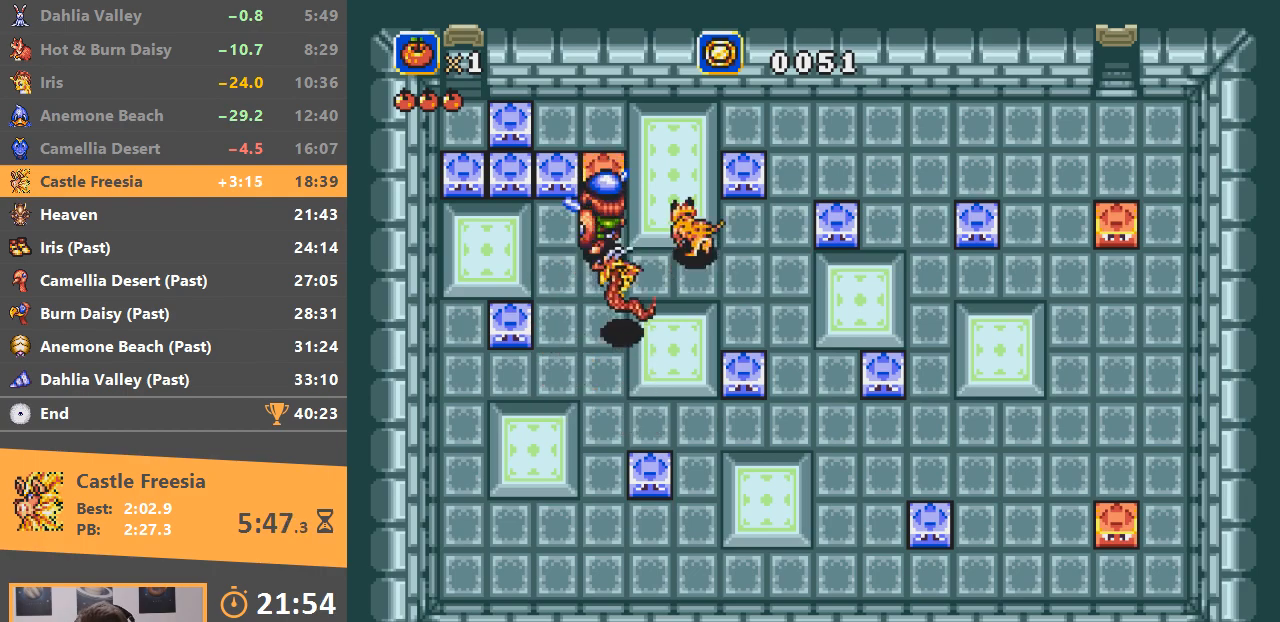
{"buttons": [], "events": [[167, "DPAD_DOWN", "up"], [367, "A", "down"], [501, "A", "up"]]}
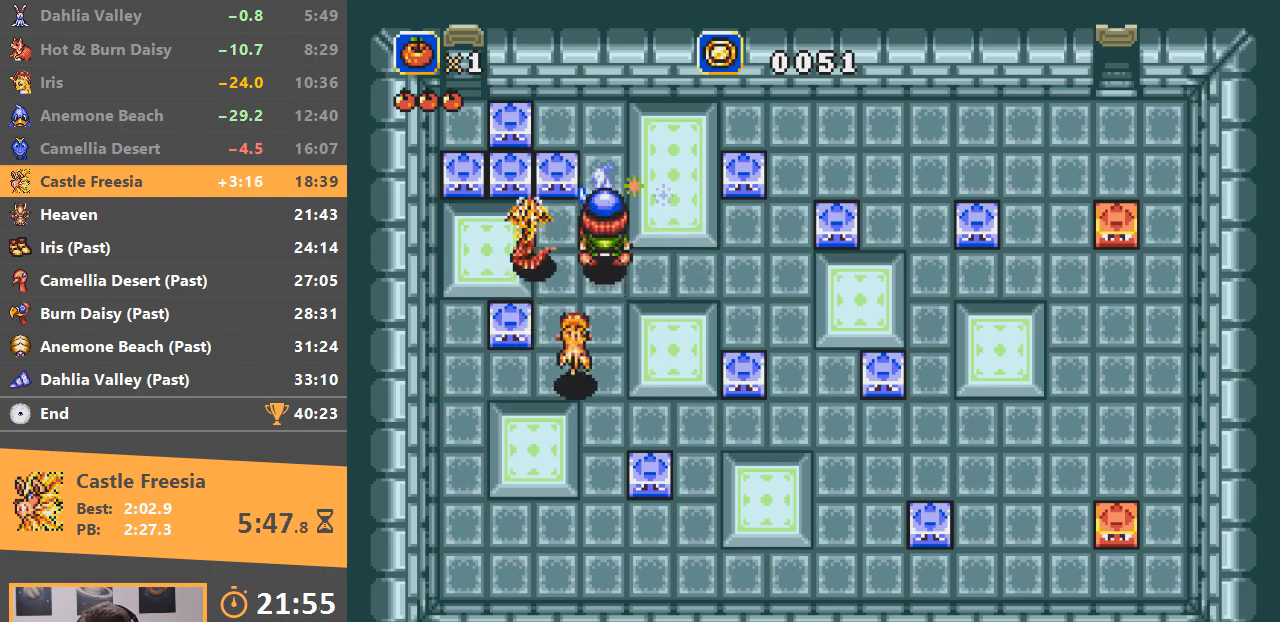
{"buttons": [], "events": []}
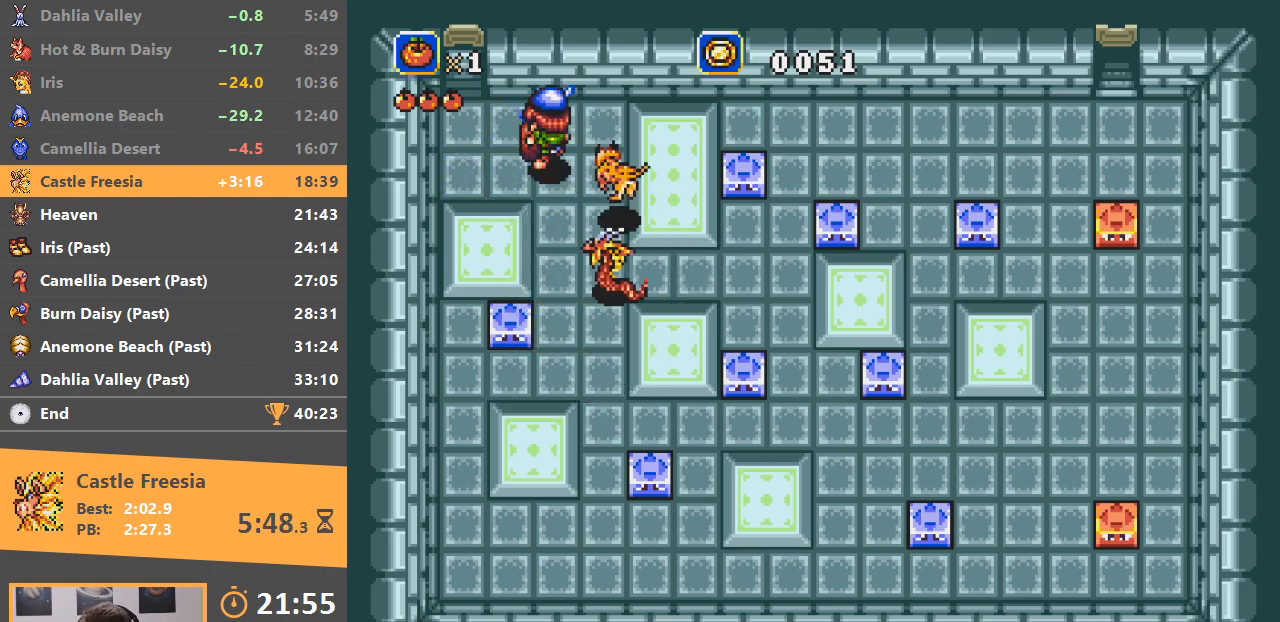
{"buttons": [], "events": []}
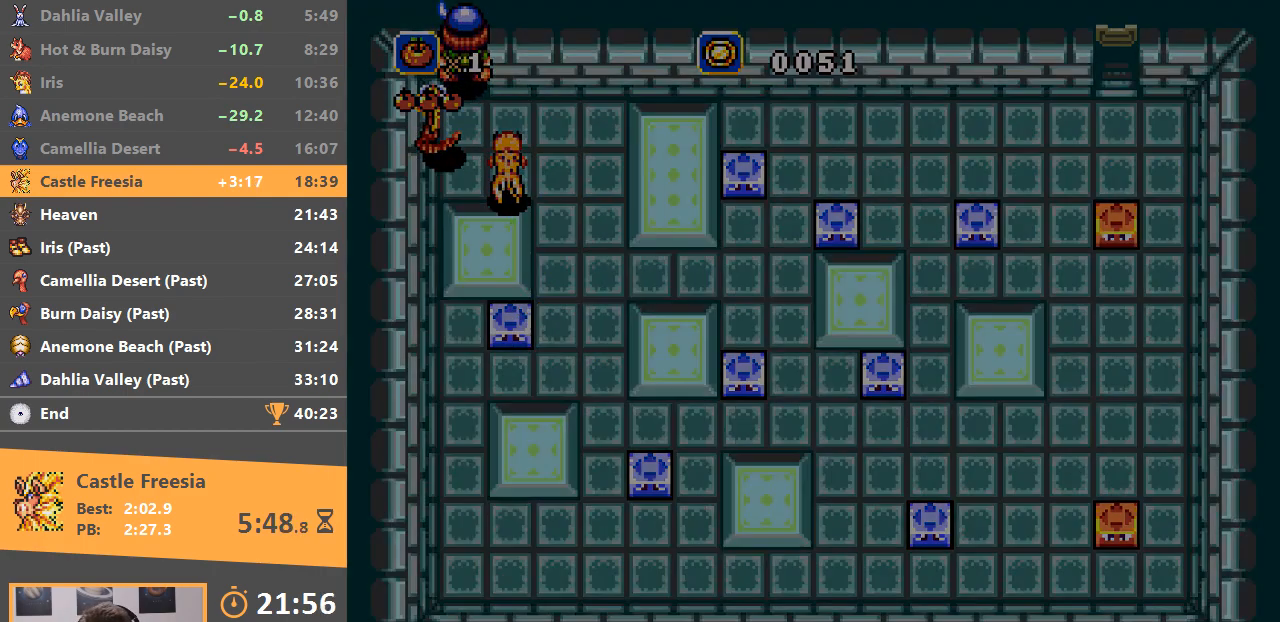
{"buttons": ["B"], "events": [[133, "B", "down"], [217, "B", "up"], [283, "B", "down"], [334, "DPAD_DOWN", "down"], [384, "B", "up"], [450, "B", "down"], [450, "DPAD_DOWN", "up"]]}
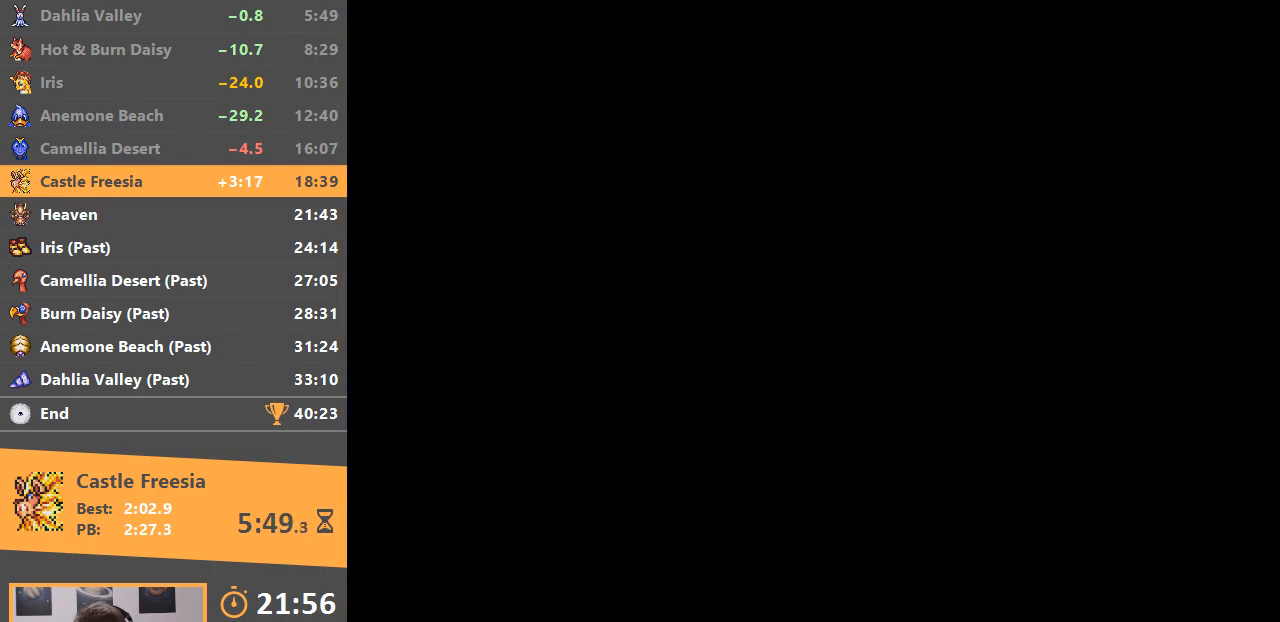
{"buttons": [], "events": [[34, "B", "up"], [117, "B", "down"], [201, "B", "up"]]}
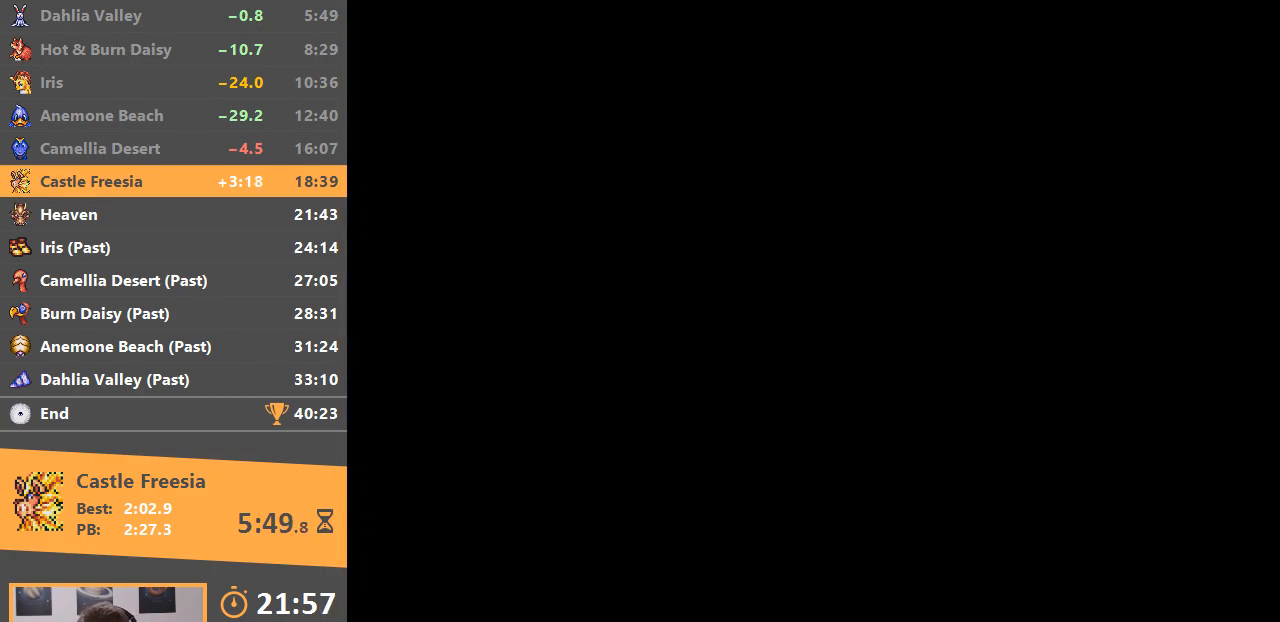
{"buttons": [], "events": []}
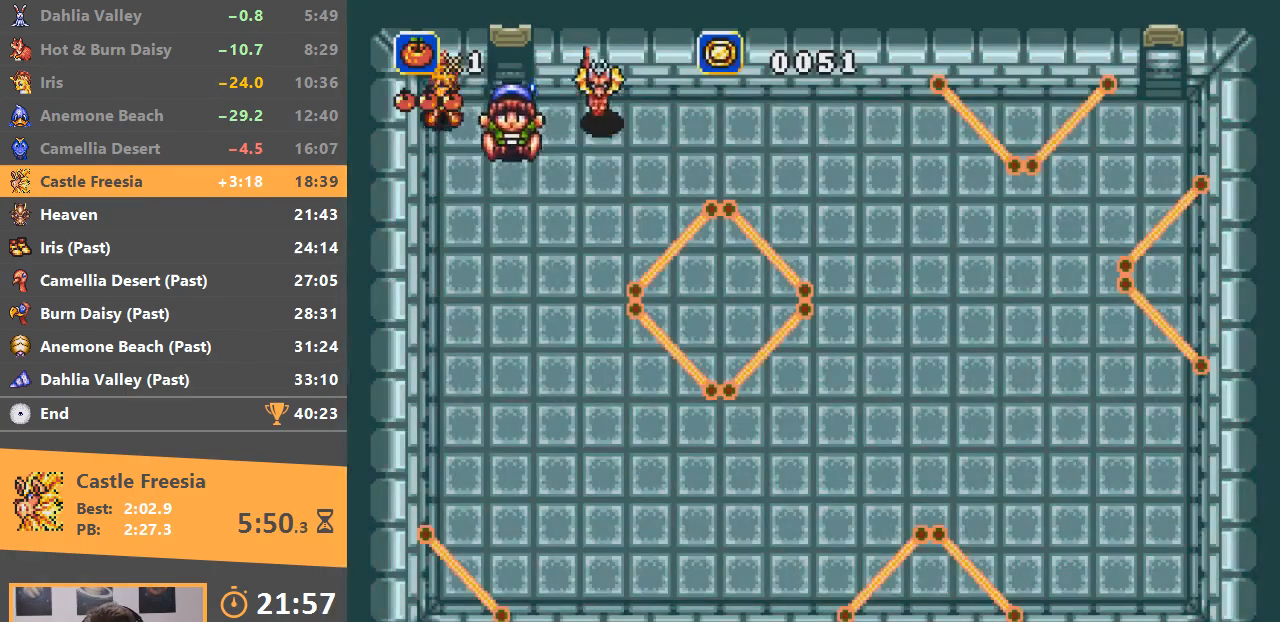
{"buttons": ["B"], "events": [[184, "DPAD_DOWN", "down"], [217, "DPAD_DOWN", "up"], [351, "B", "down"]]}